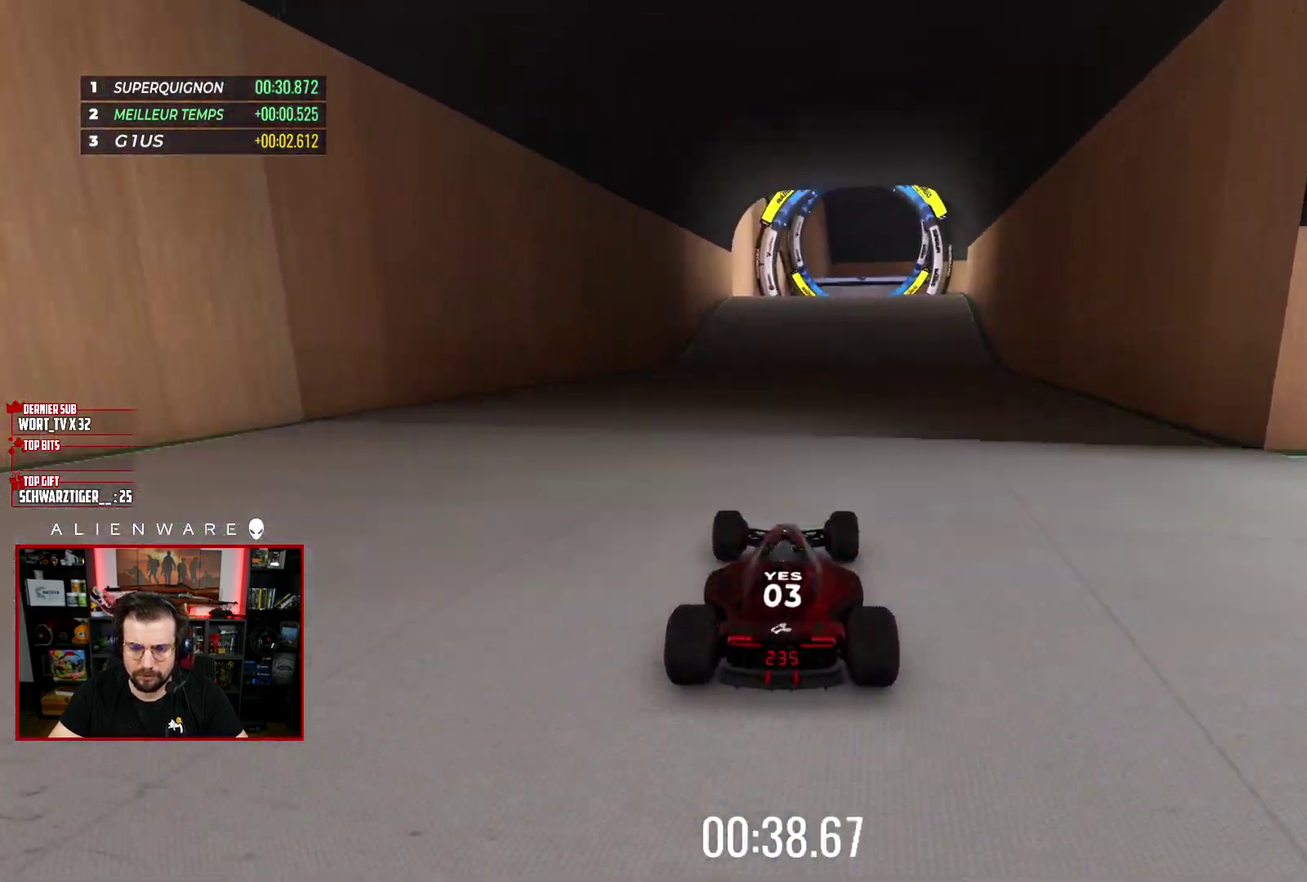
Gameplay with a controller (Xbox layout); each line is a JSON object with the inputs held at the frame after it. "events" lists button and stick changes between this image and that frame as [ms after this image, input, new state], when the widget could be followed in between. Not read: L1 R1.
{"buttons": ["X"], "left_stick": "center", "right_stick": "center", "events": [[100, "left_stick", "right"], [233, "left_stick", "center"]]}
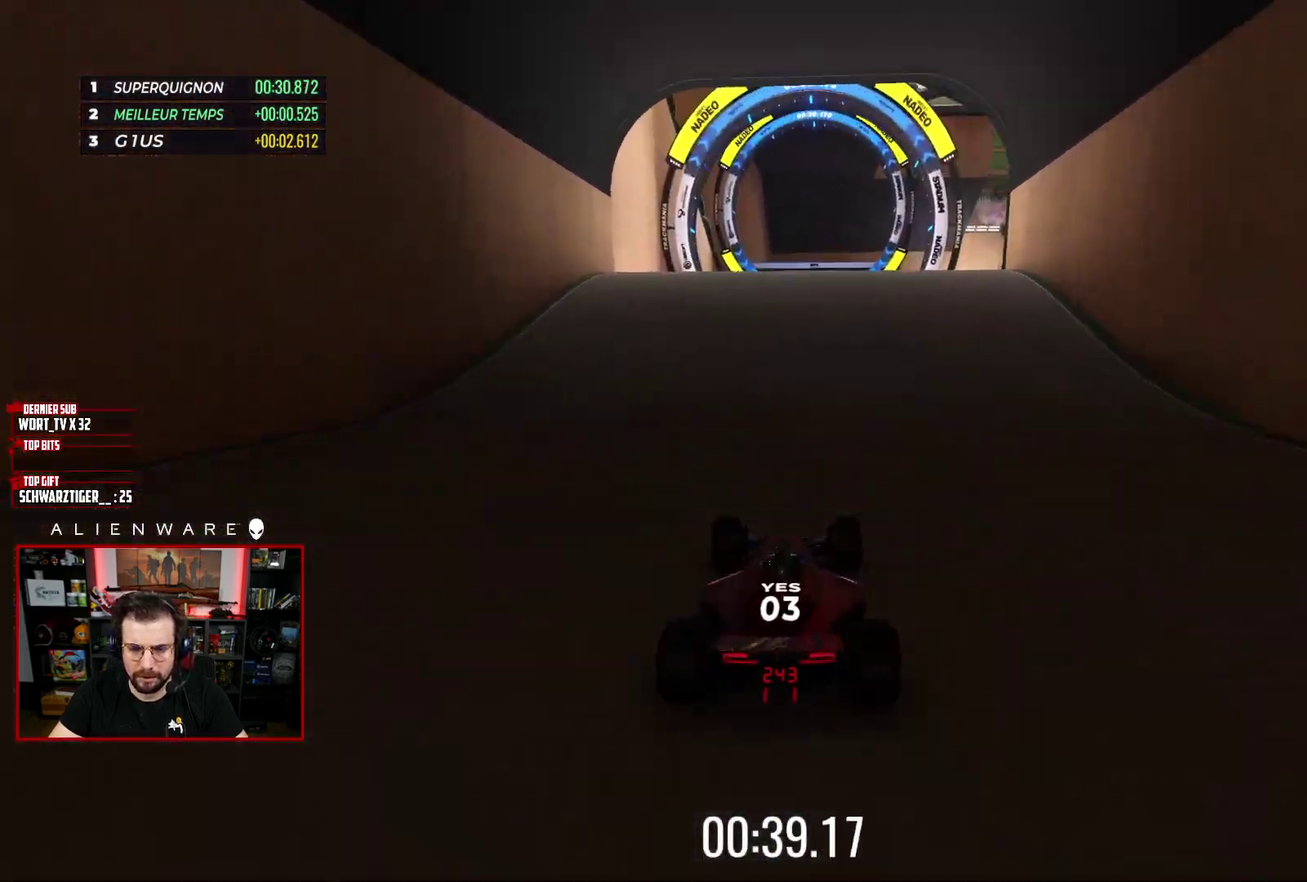
{"buttons": ["X"], "left_stick": "center", "right_stick": "center", "events": []}
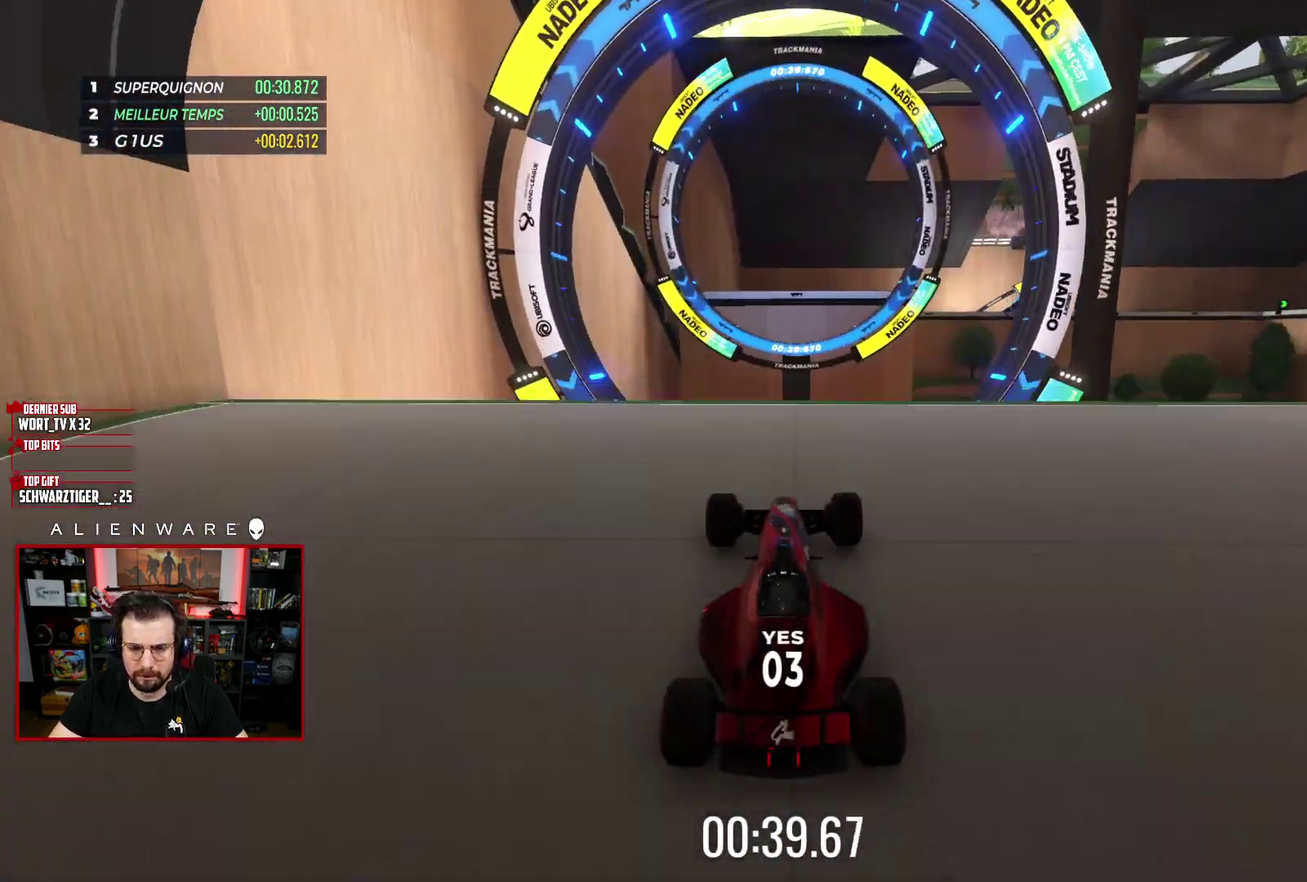
{"buttons": ["X"], "left_stick": "center", "right_stick": "center", "events": []}
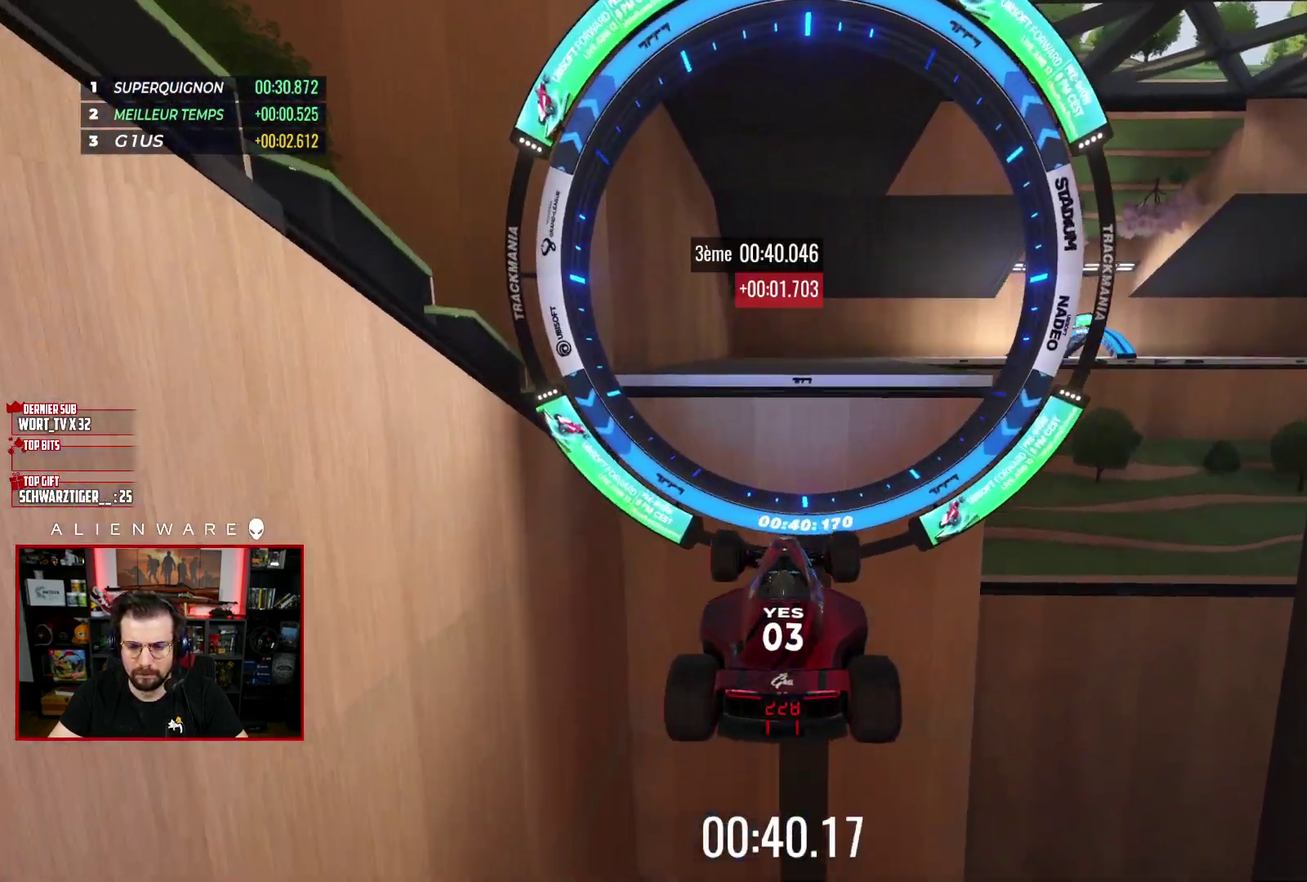
{"buttons": ["X"], "left_stick": "center", "right_stick": "center", "events": []}